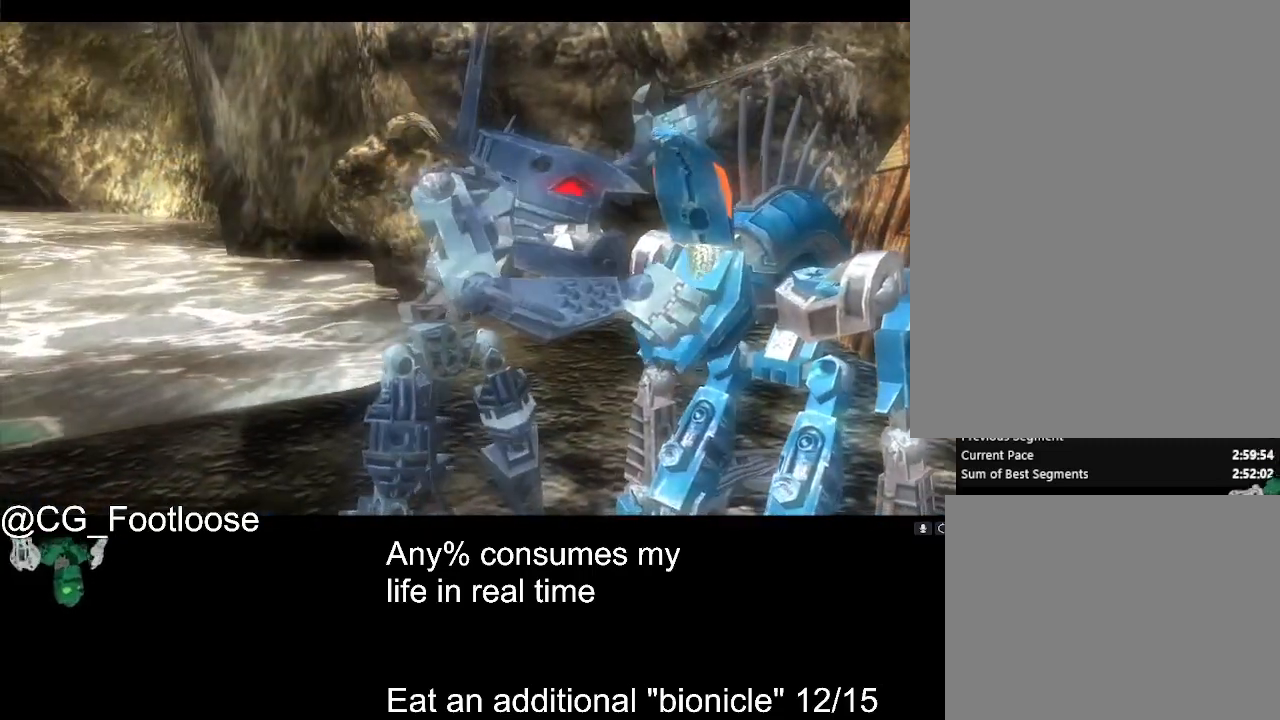
Gameplay with keyboard and mouse; each line is a JSON object with the keys and mouse buttons held at the frame after it. "events" lists presses ("down") and releases ("up") of "1", "a", "d", "down", "escape", "left", "q", "return", "right", "s", "space", "up", "w", "mouse_left", "mouse_wheel_up" and "mouse_wheel_down" between this image and that frame as [ms after this image, input, new state], when the widget could be followed in between. "mouse_left", "mouse_wheel_up", "mouse_wheel_down" = the "left", "wheel_up", "wheel_down" buttons of the "mouse" list. No other keys are recorded. Not read: mouse_move.
{"keys": ["d", "w"], "mouse": [], "events": [[217, "d", "down"], [217, "w", "down"]]}
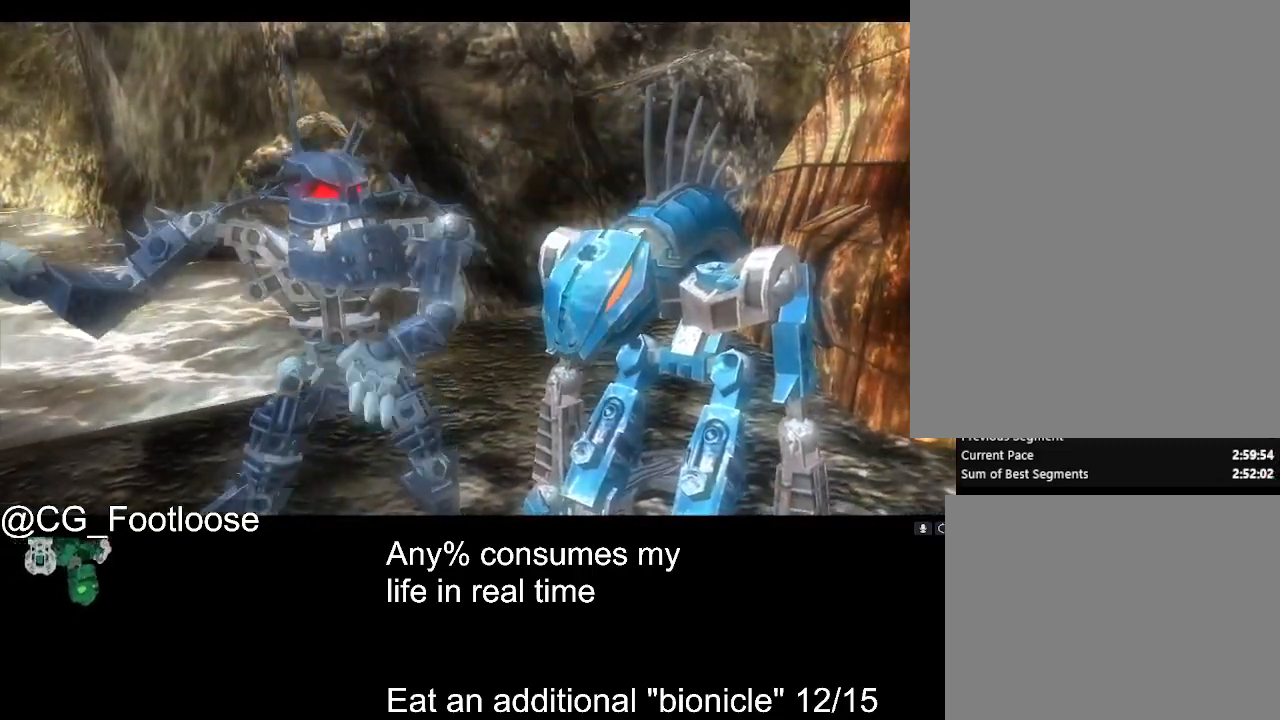
{"keys": ["d", "w"], "mouse": [], "events": []}
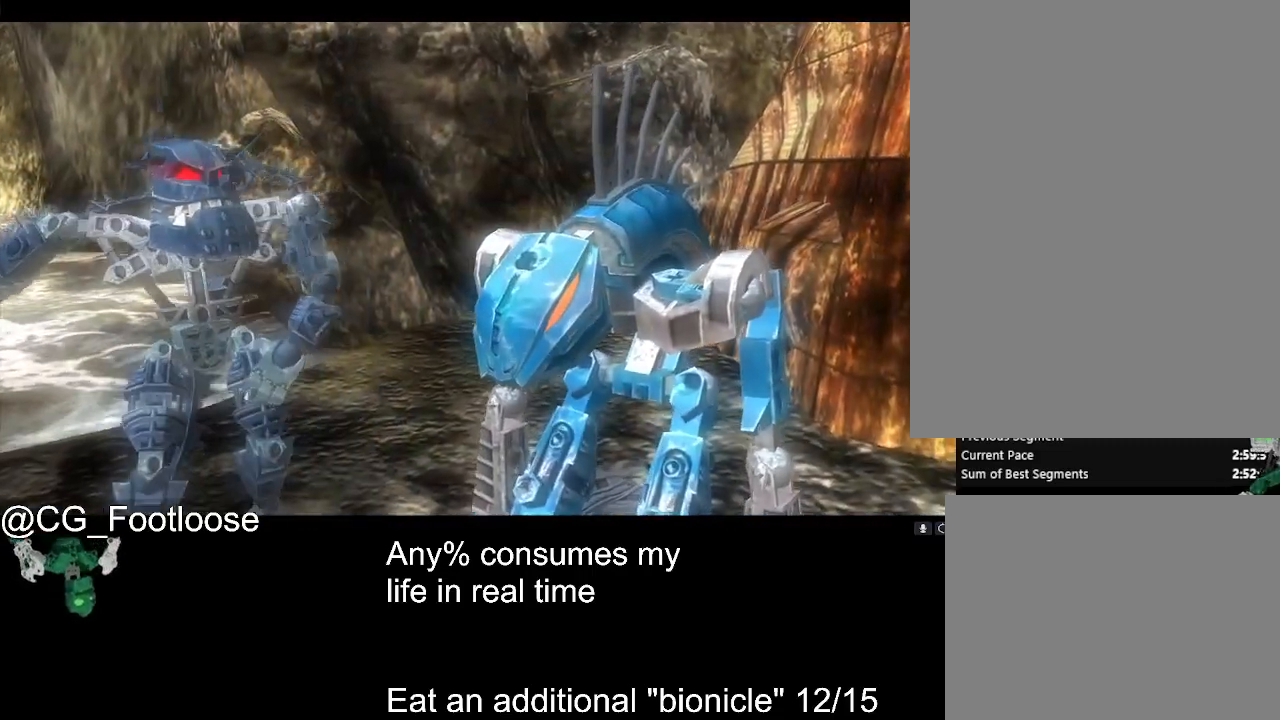
{"keys": ["d", "w"], "mouse": [], "events": []}
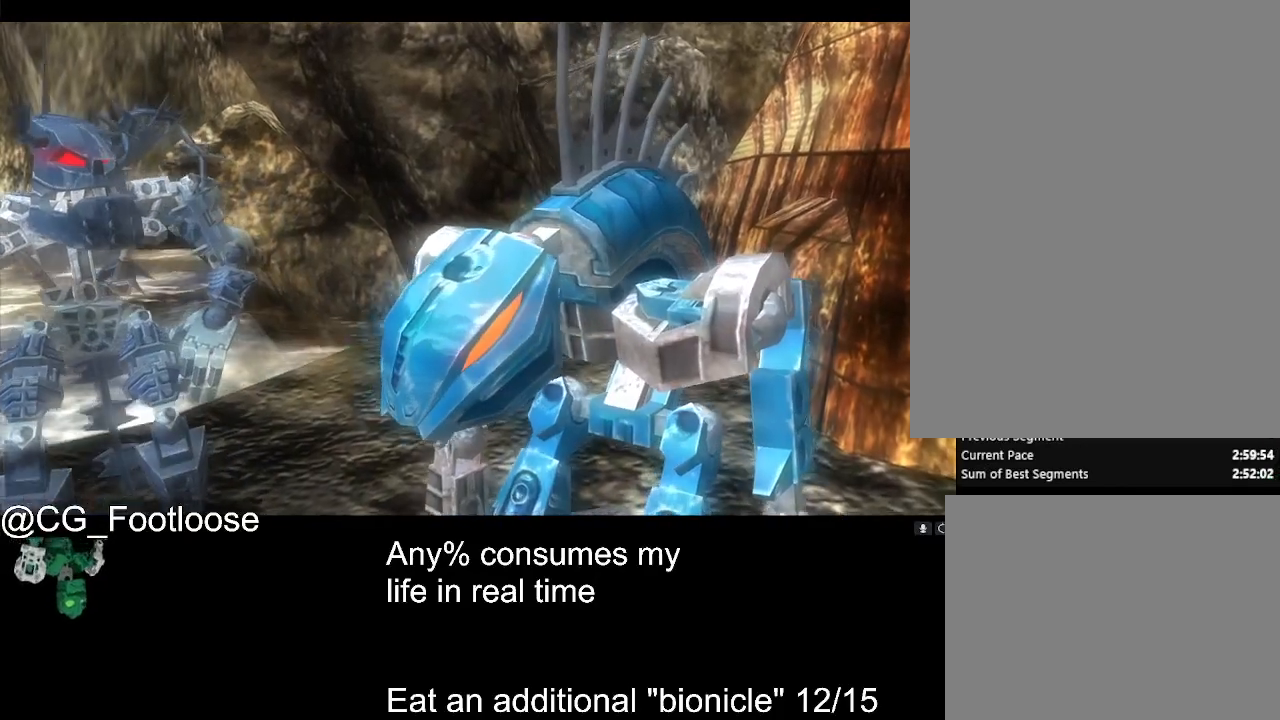
{"keys": ["d", "w"], "mouse": [], "events": []}
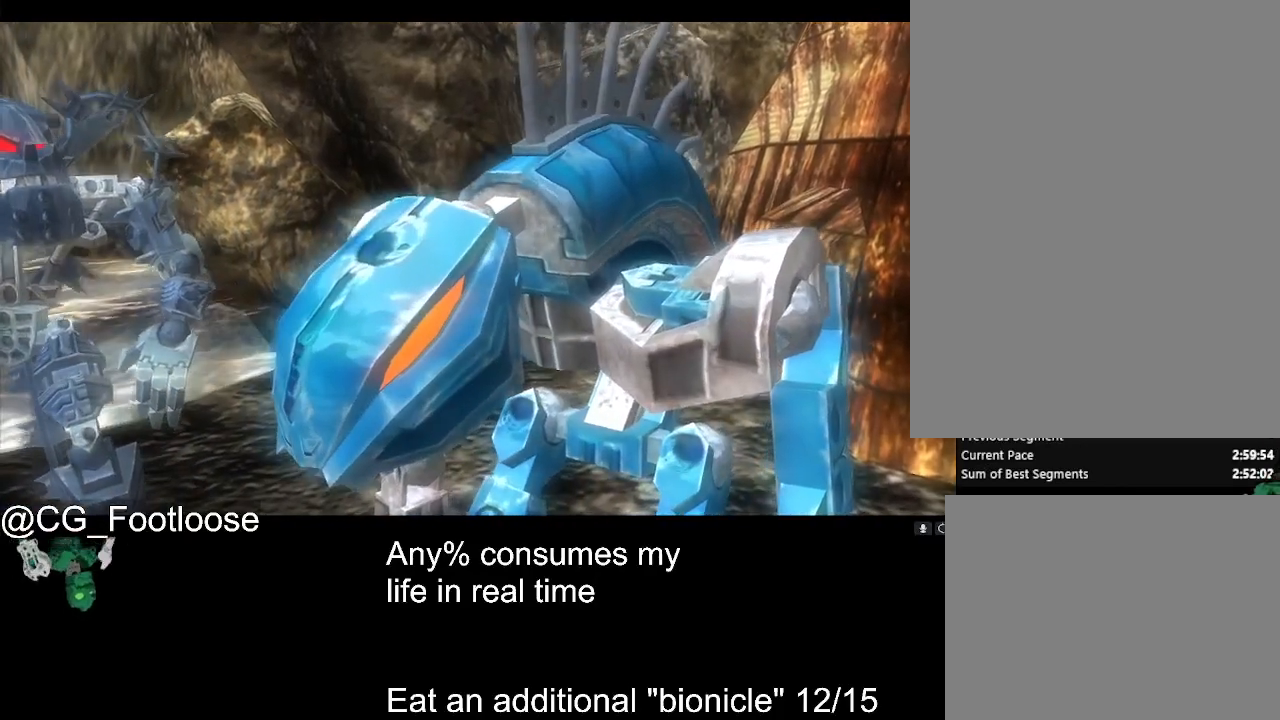
{"keys": ["d", "w"], "mouse": [], "events": []}
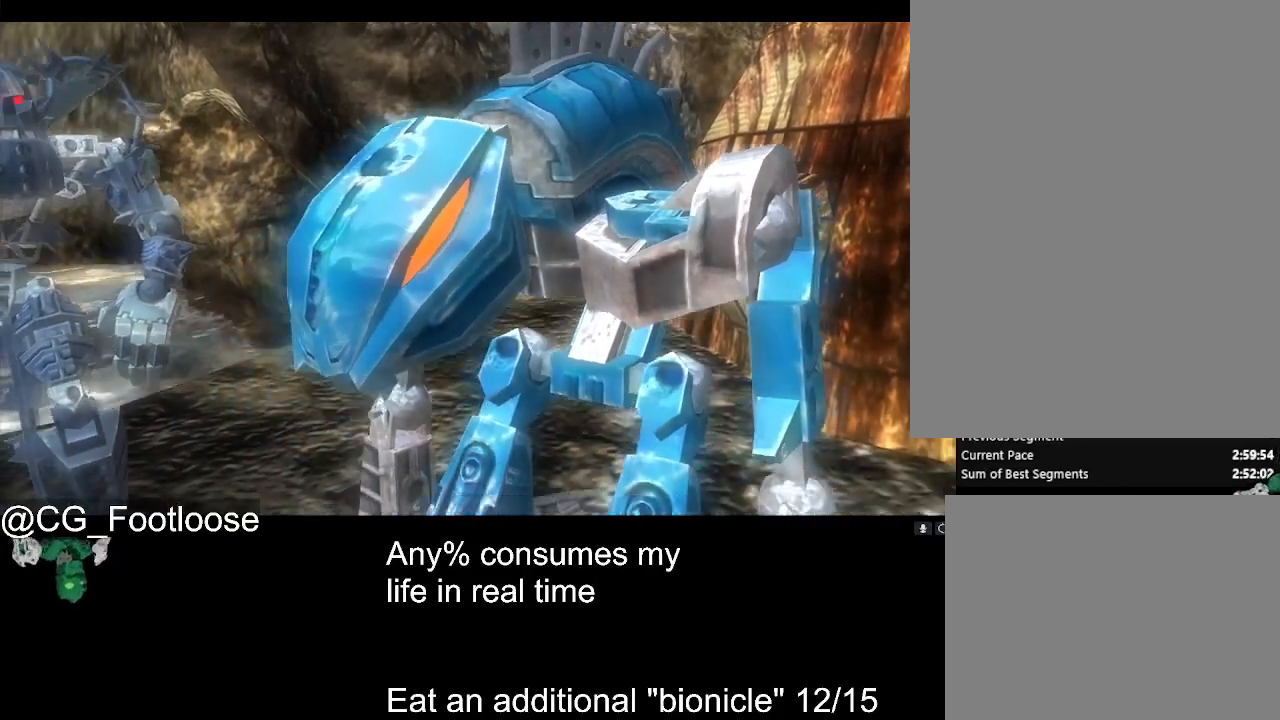
{"keys": ["d", "w"], "mouse": [], "events": []}
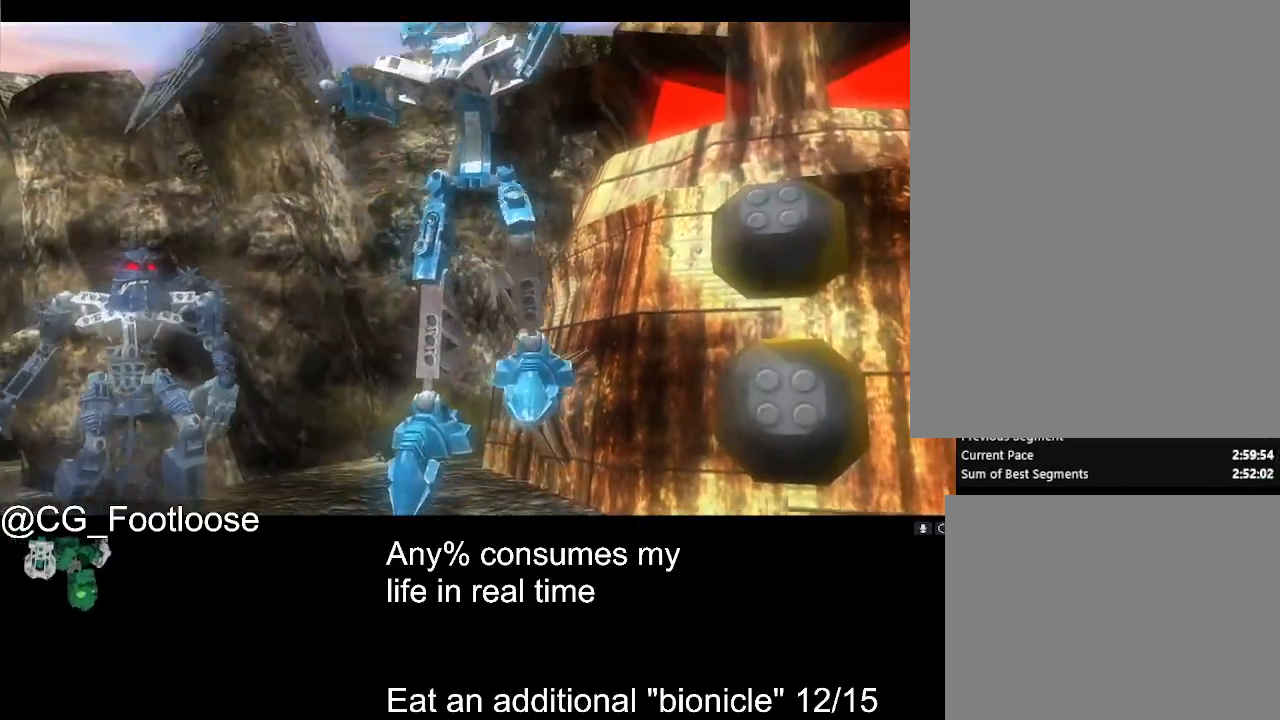
{"keys": ["d", "w"], "mouse": [], "events": []}
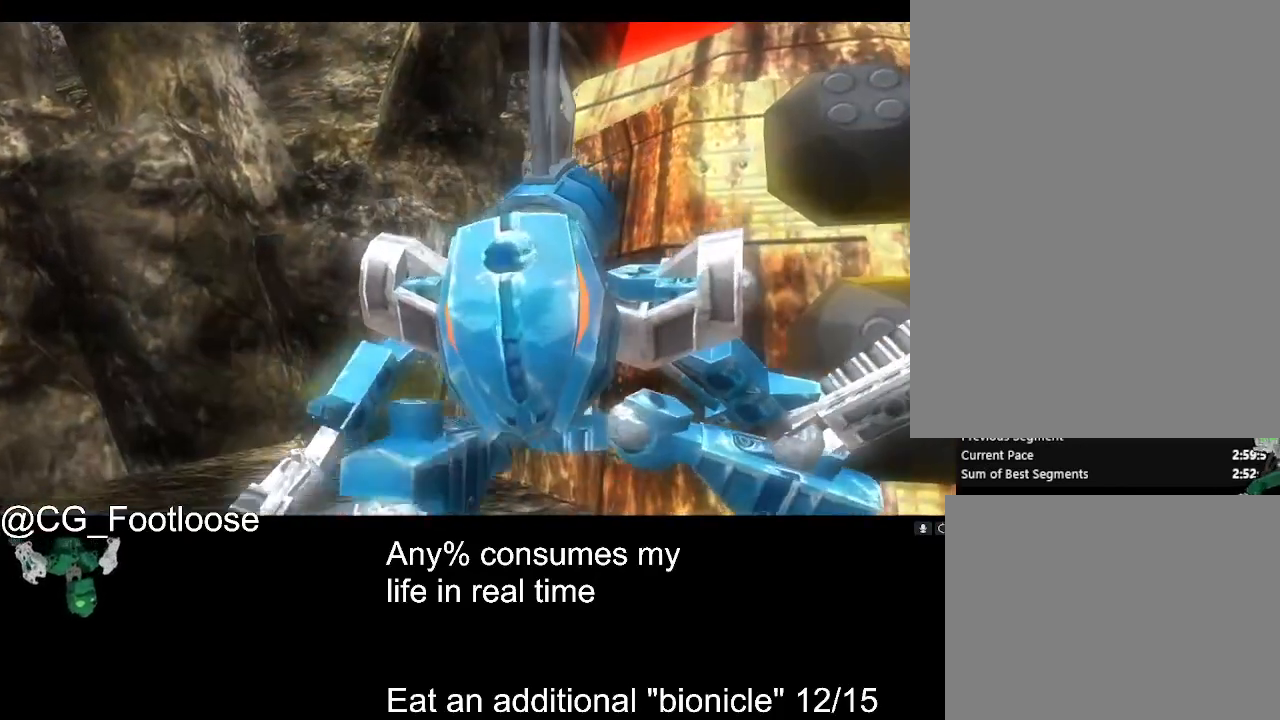
{"keys": ["d", "w"], "mouse": [], "events": []}
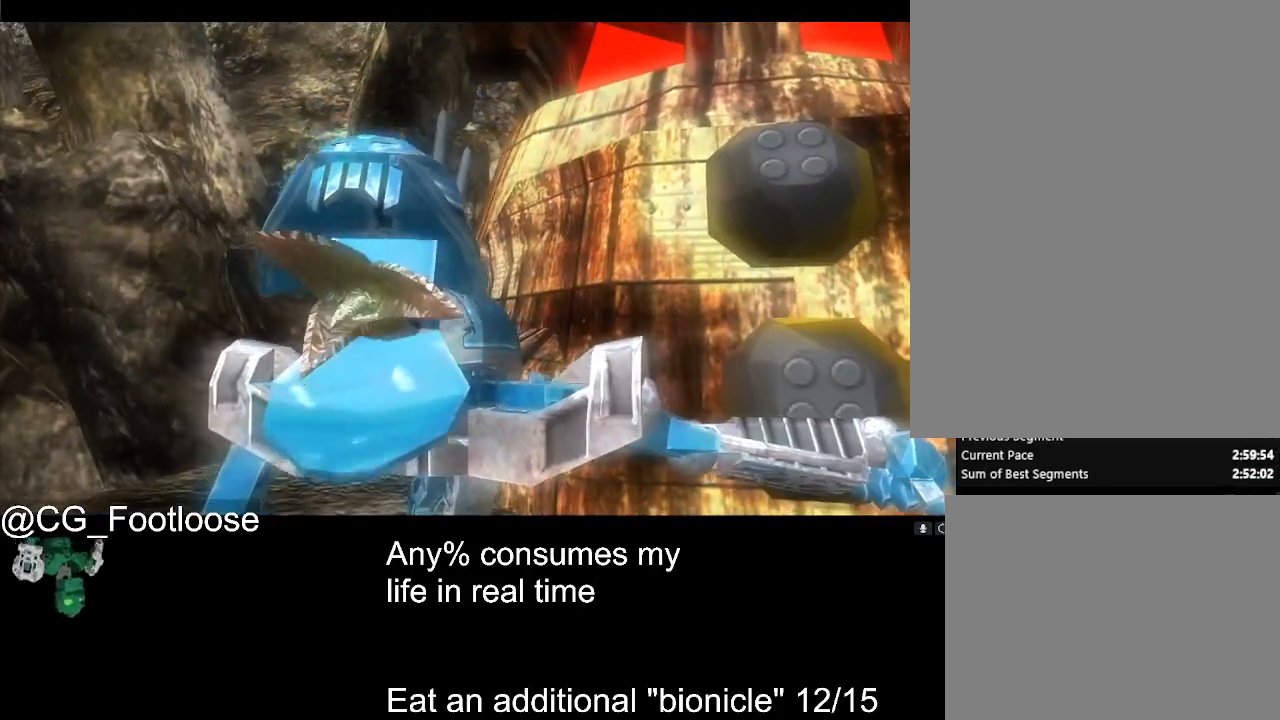
{"keys": ["d", "w"], "mouse": [], "events": []}
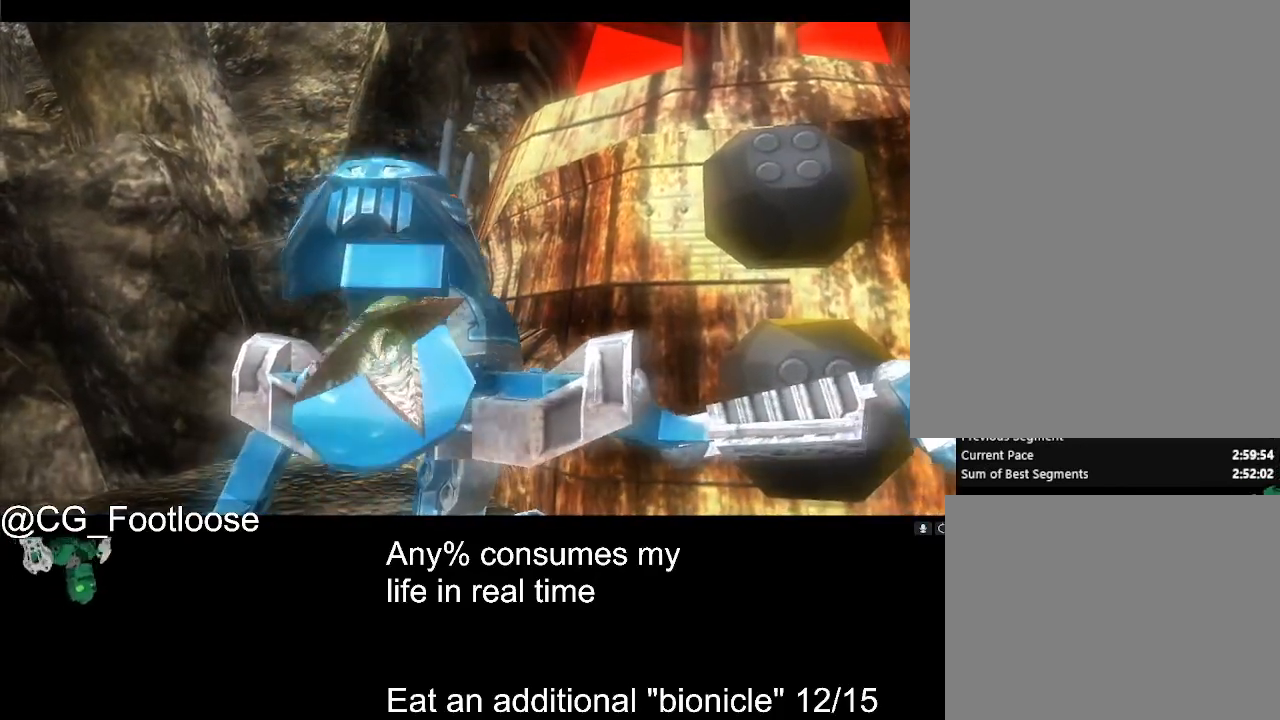
{"keys": ["d", "w"], "mouse": [], "events": []}
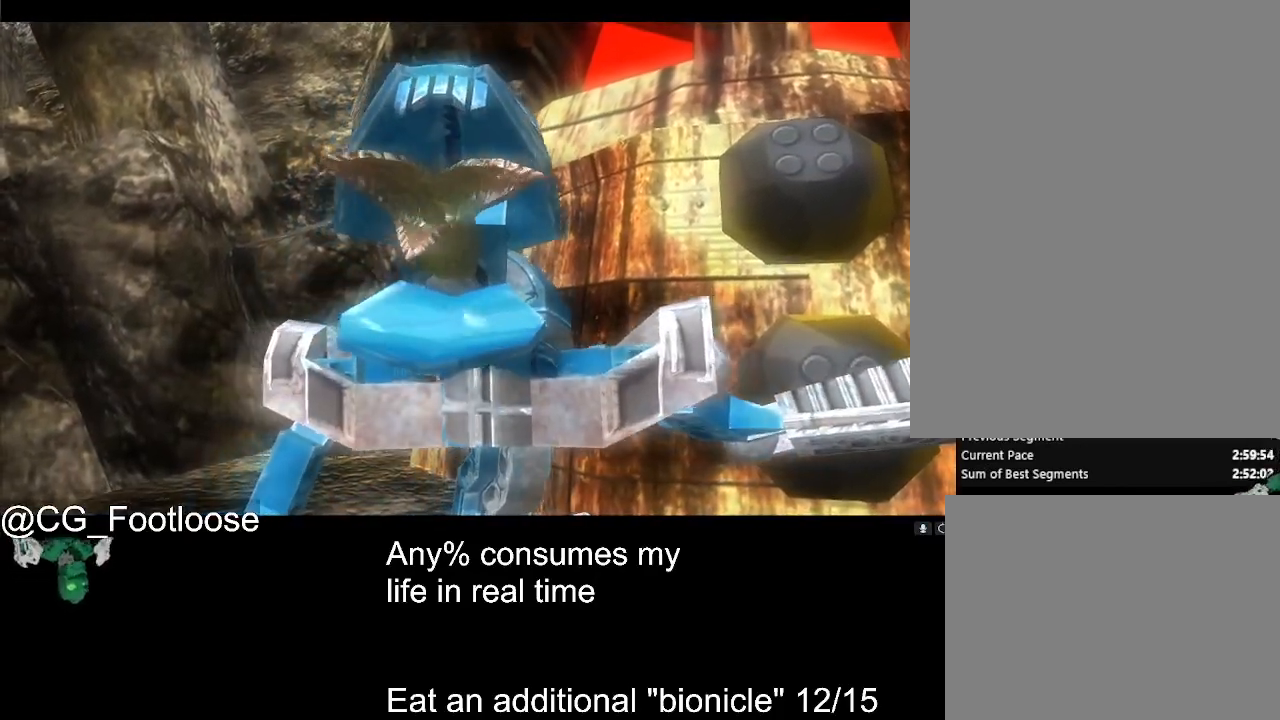
{"keys": ["d", "w"], "mouse": [], "events": []}
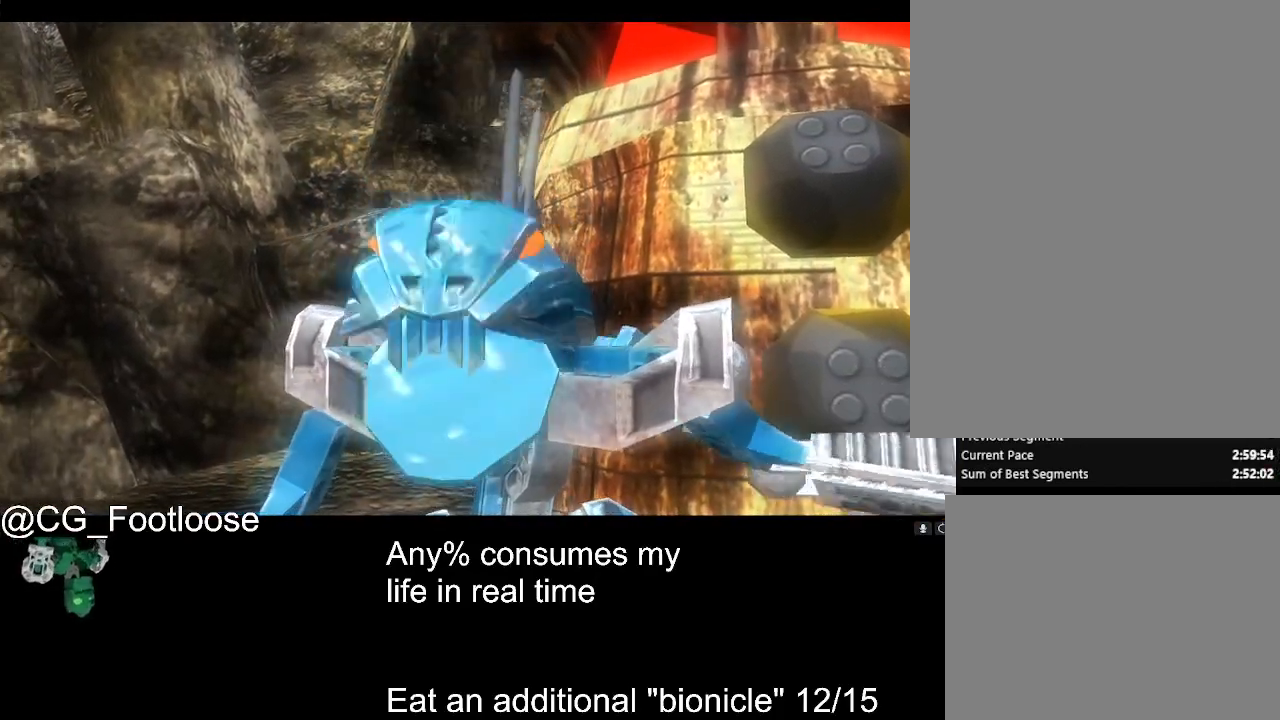
{"keys": ["d", "w"], "mouse": [], "events": []}
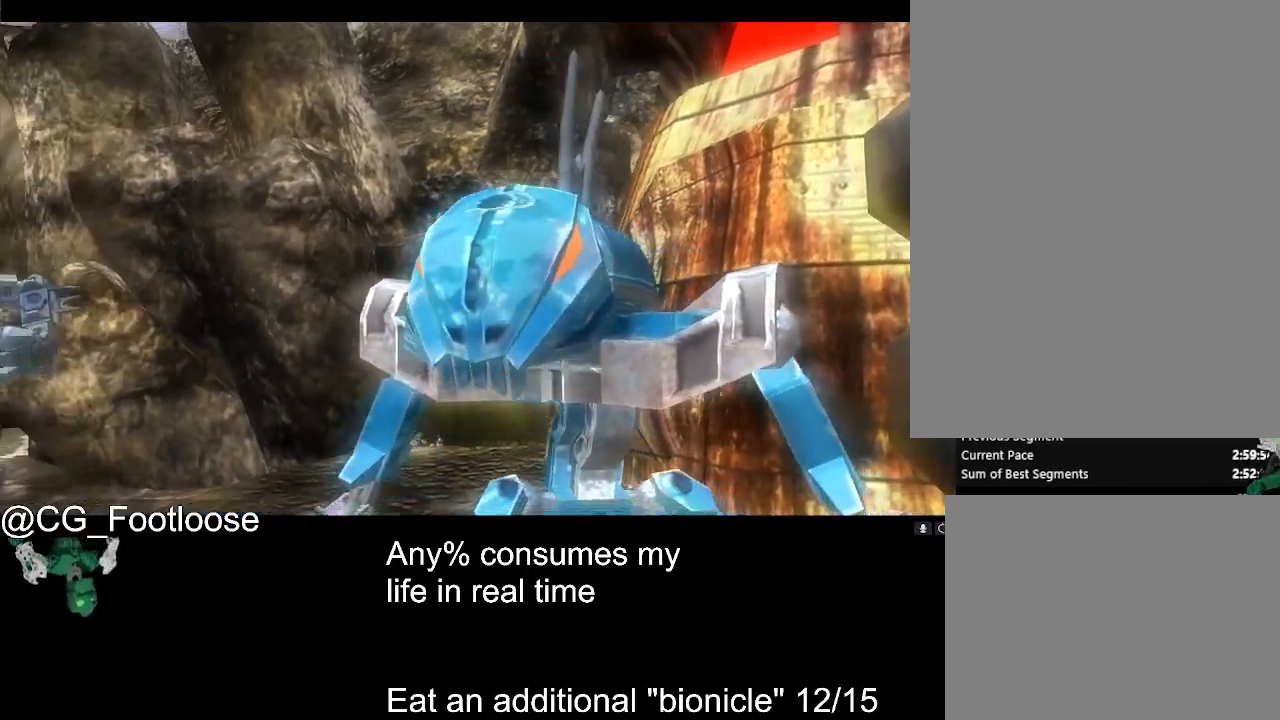
{"keys": ["d", "w"], "mouse": [], "events": []}
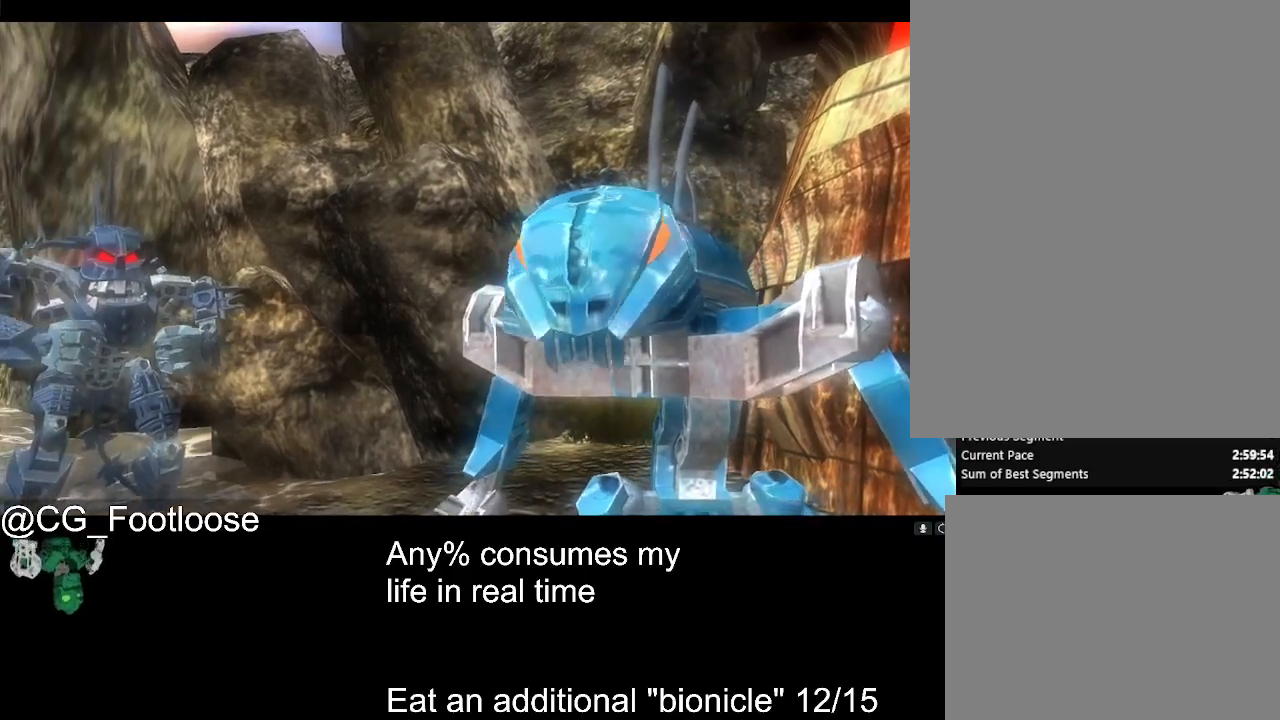
{"keys": ["d", "w"], "mouse": [], "events": []}
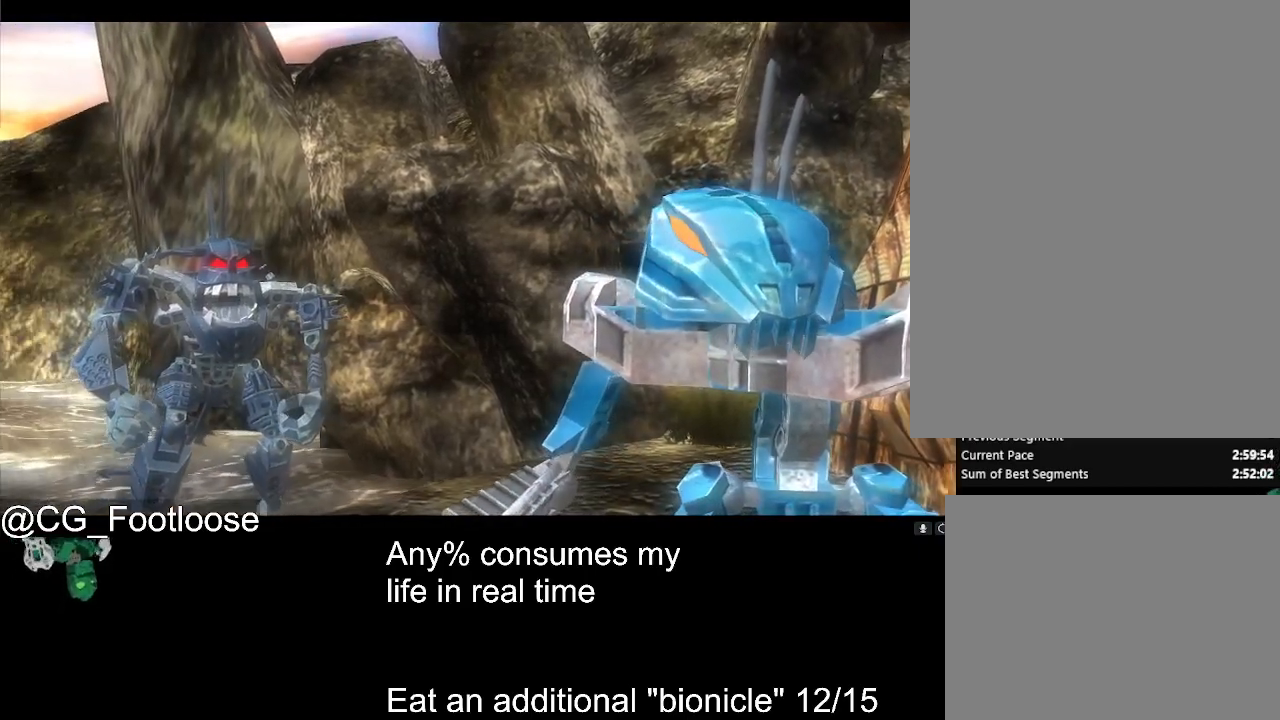
{"keys": ["d", "w"], "mouse": [], "events": []}
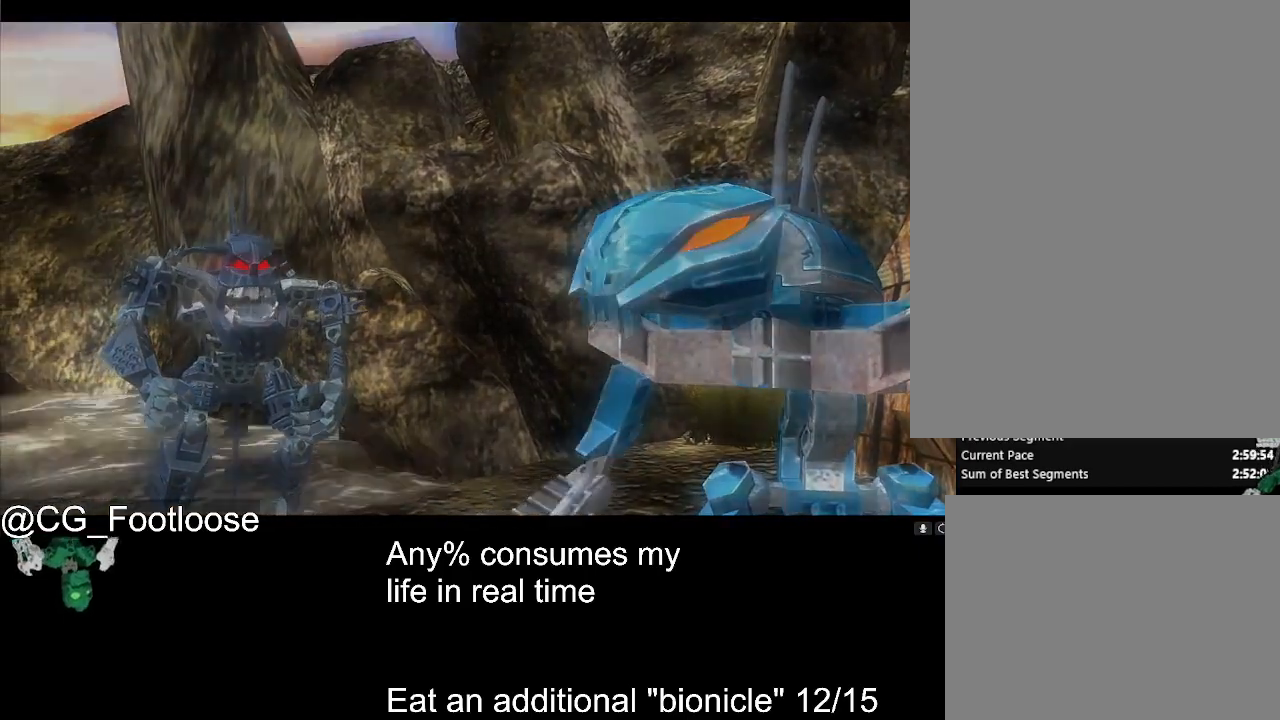
{"keys": ["d", "w"], "mouse": [], "events": []}
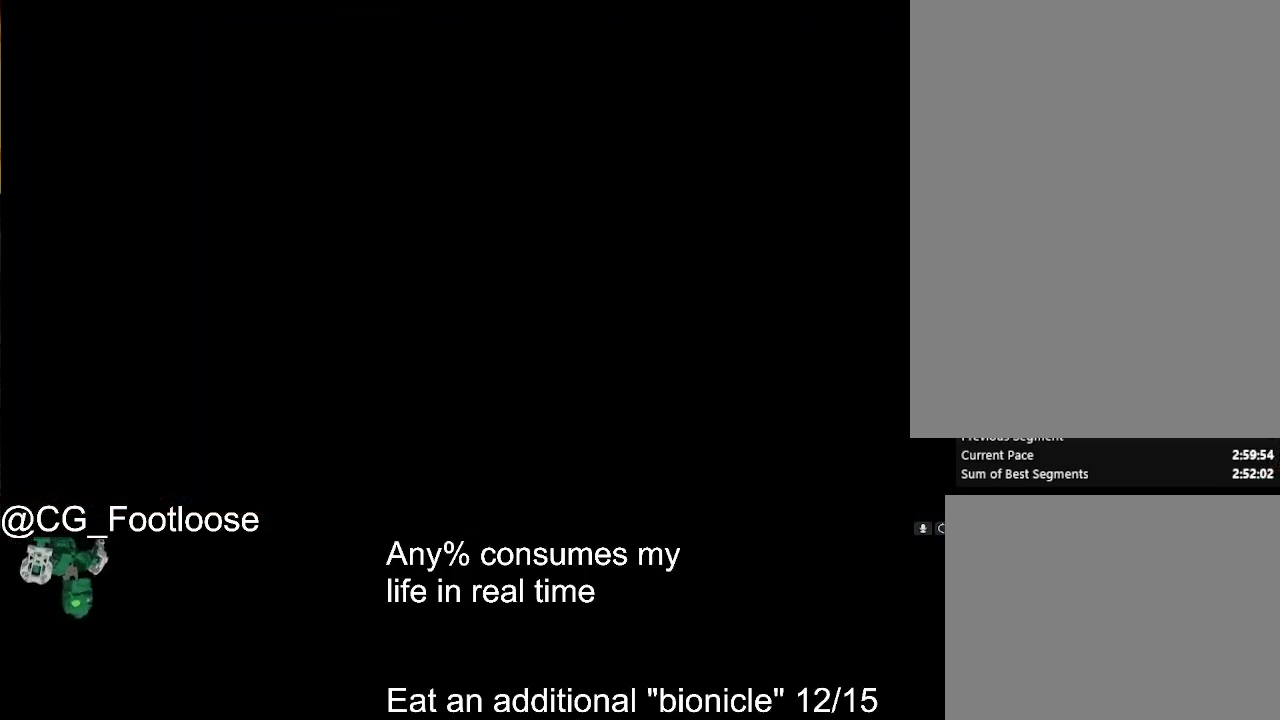
{"keys": ["d", "w"], "mouse": [], "events": []}
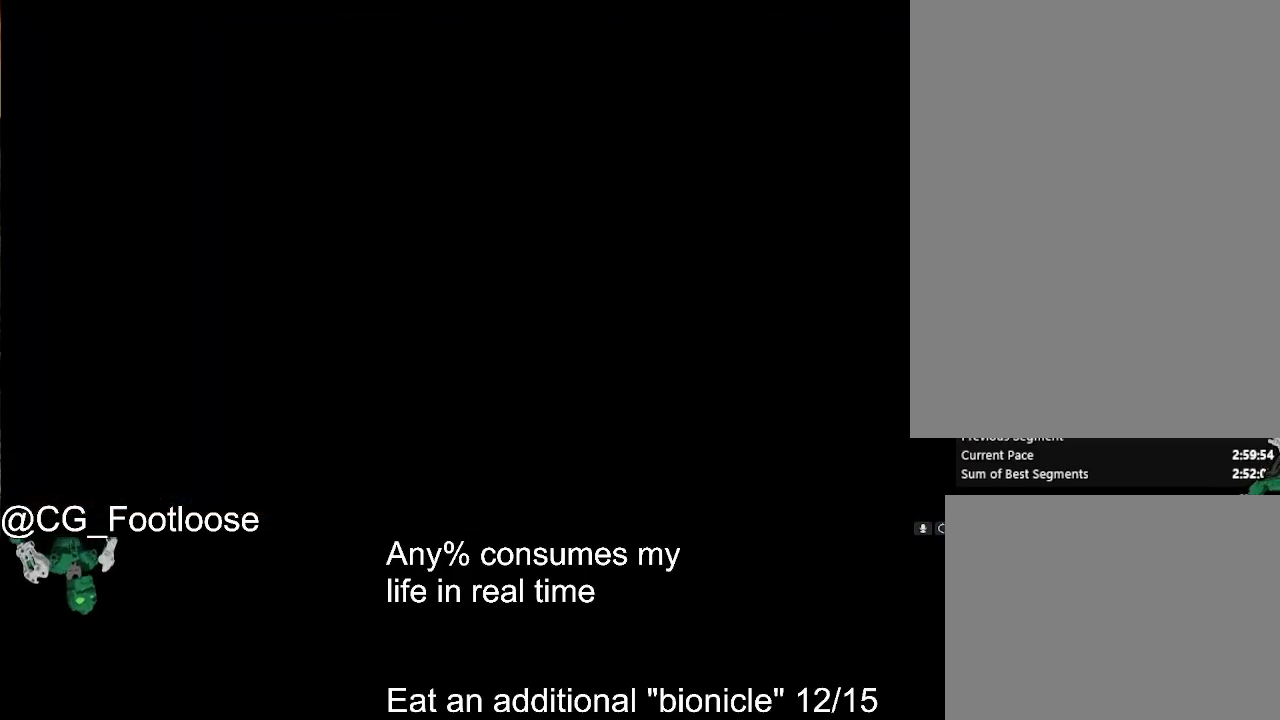
{"keys": ["d", "w"], "mouse": [], "events": []}
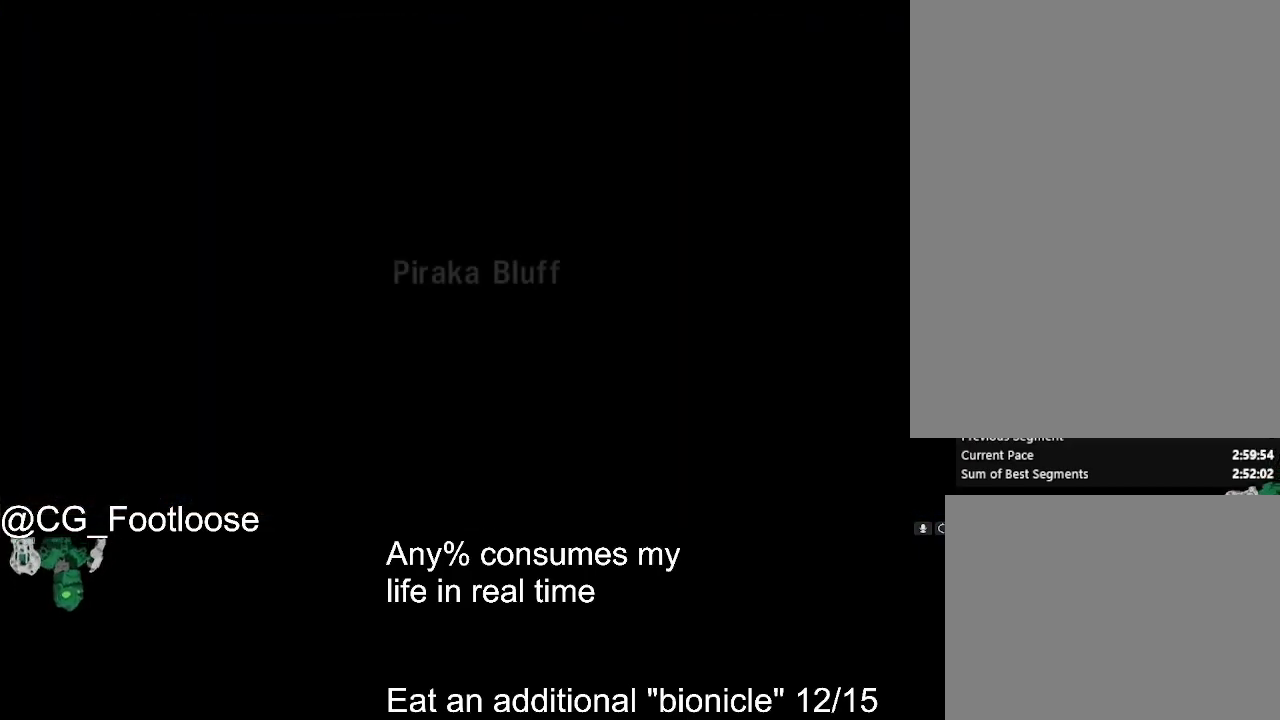
{"keys": ["d", "w"], "mouse": [], "events": []}
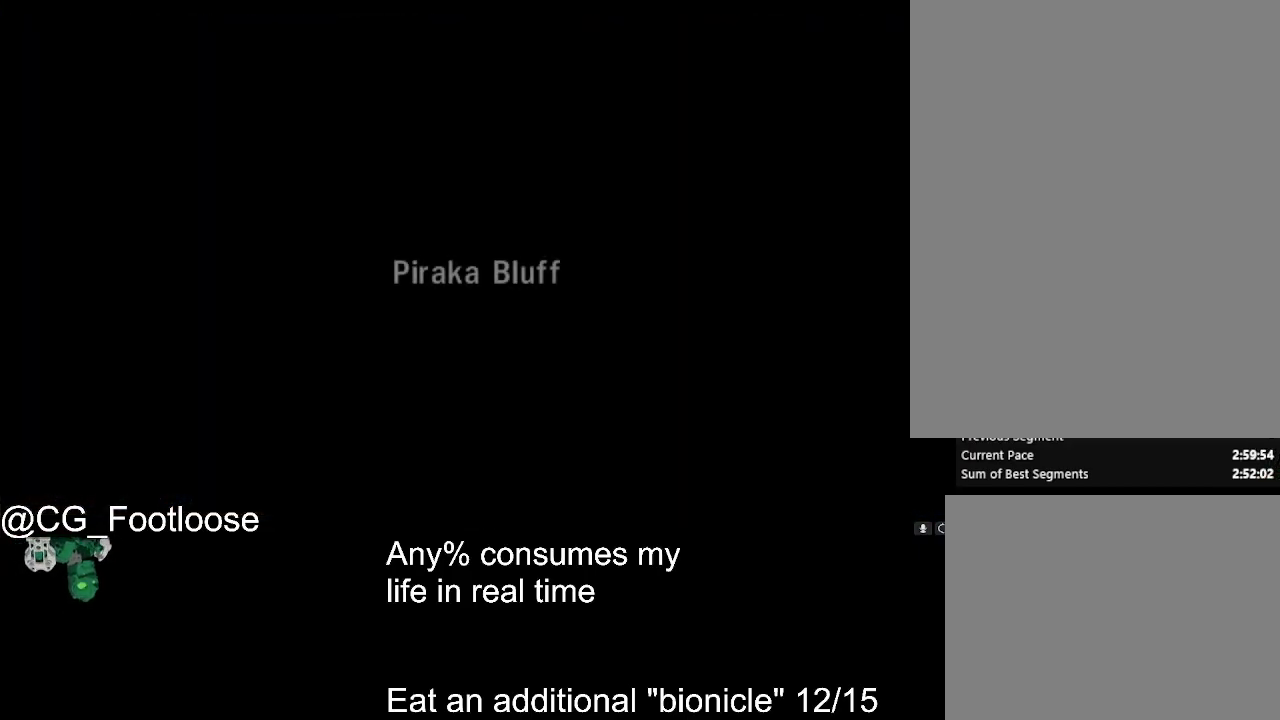
{"keys": ["d", "w"], "mouse": [], "events": []}
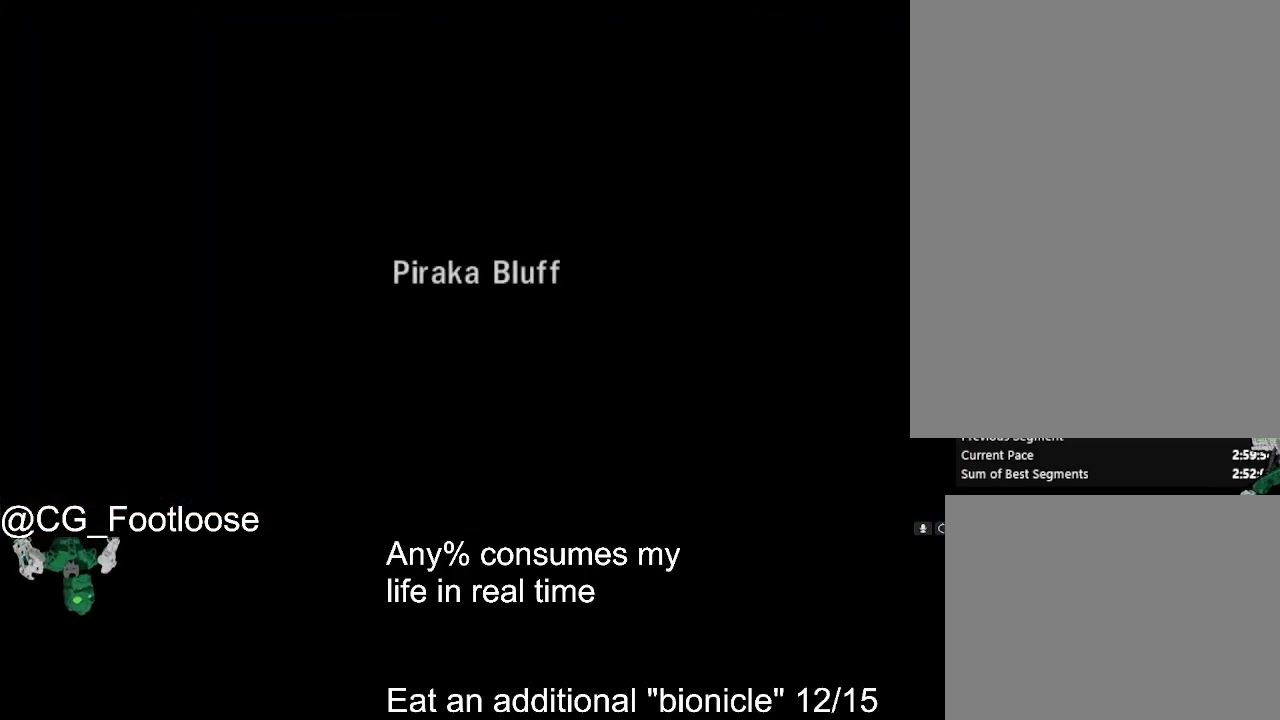
{"keys": ["d", "w"], "mouse": [], "events": []}
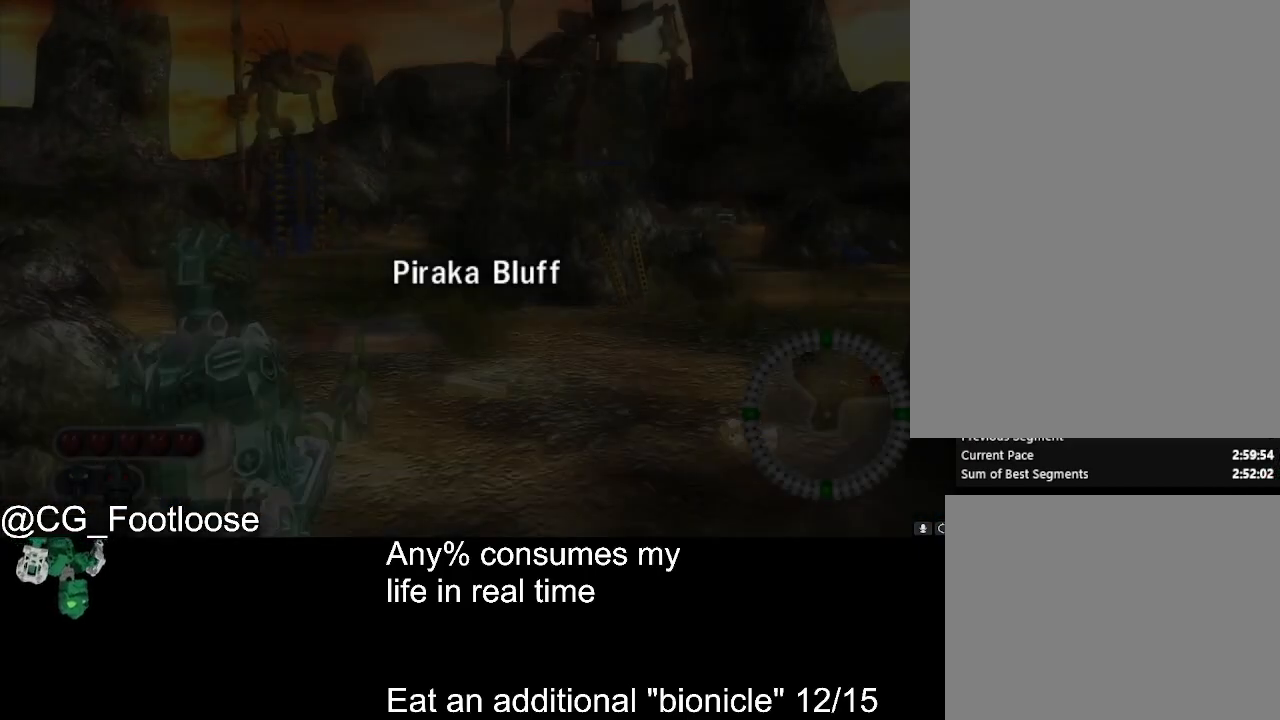
{"keys": ["a", "w"], "mouse": ["left"], "events": [[367, "d", "up"], [367, "mouse_left", "down"], [417, "a", "down"]]}
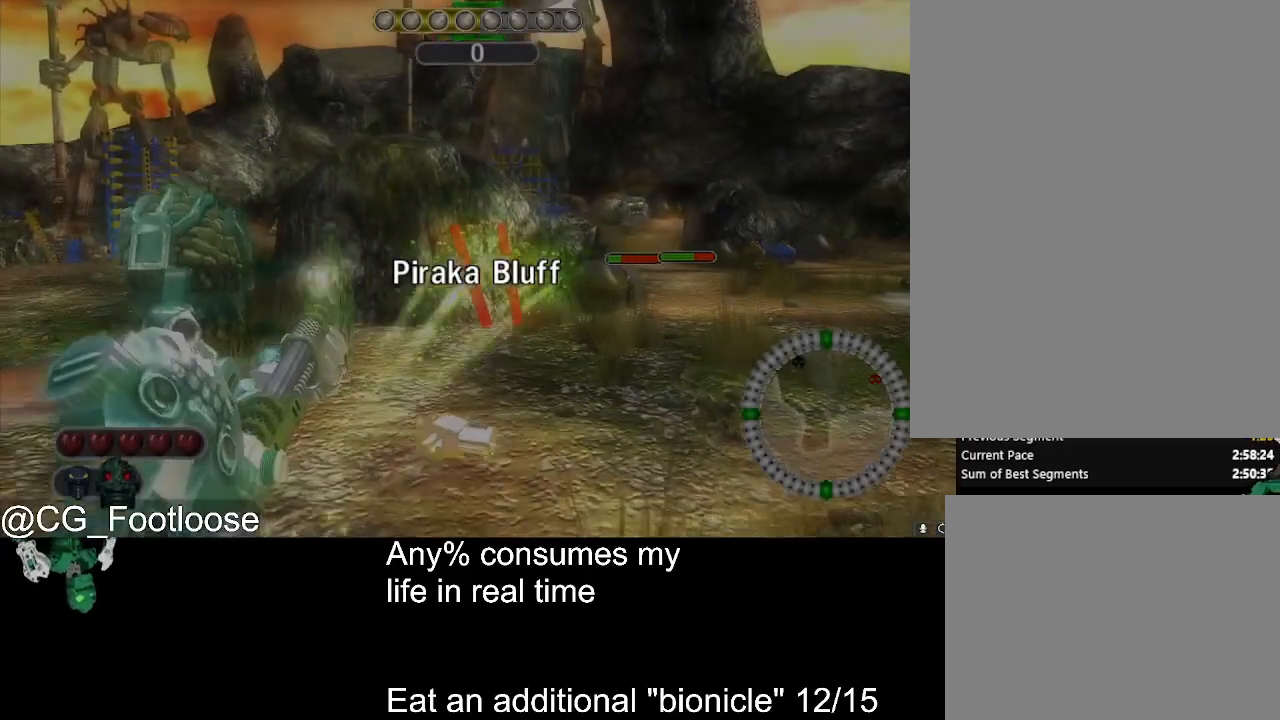
{"keys": ["a", "w"], "mouse": ["left"], "events": [[100, "a", "up"], [100, "d", "down"], [150, "mouse_left", "up"], [284, "mouse_left", "down"], [334, "a", "down"], [334, "d", "up"]]}
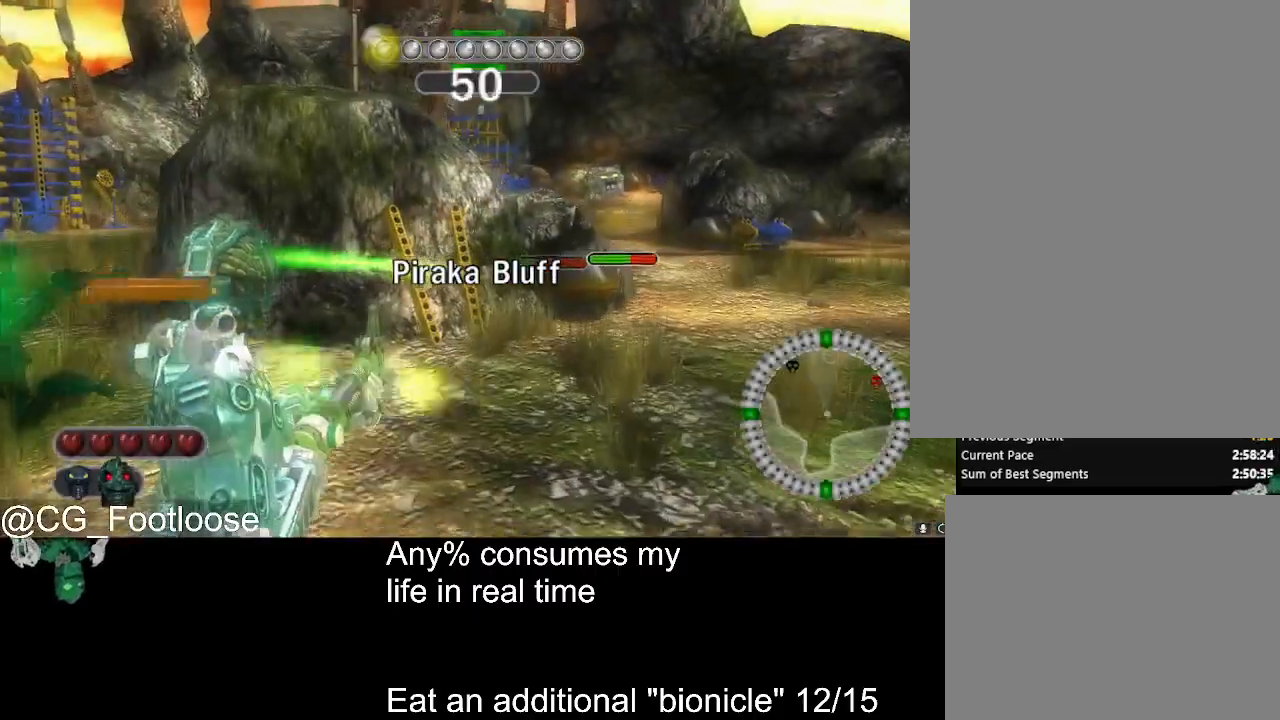
{"keys": ["a", "w"], "mouse": ["left"], "events": [[17, "a", "up"], [67, "d", "down"], [250, "mouse_left", "up"], [300, "a", "down"], [300, "d", "up"], [350, "mouse_left", "down"]]}
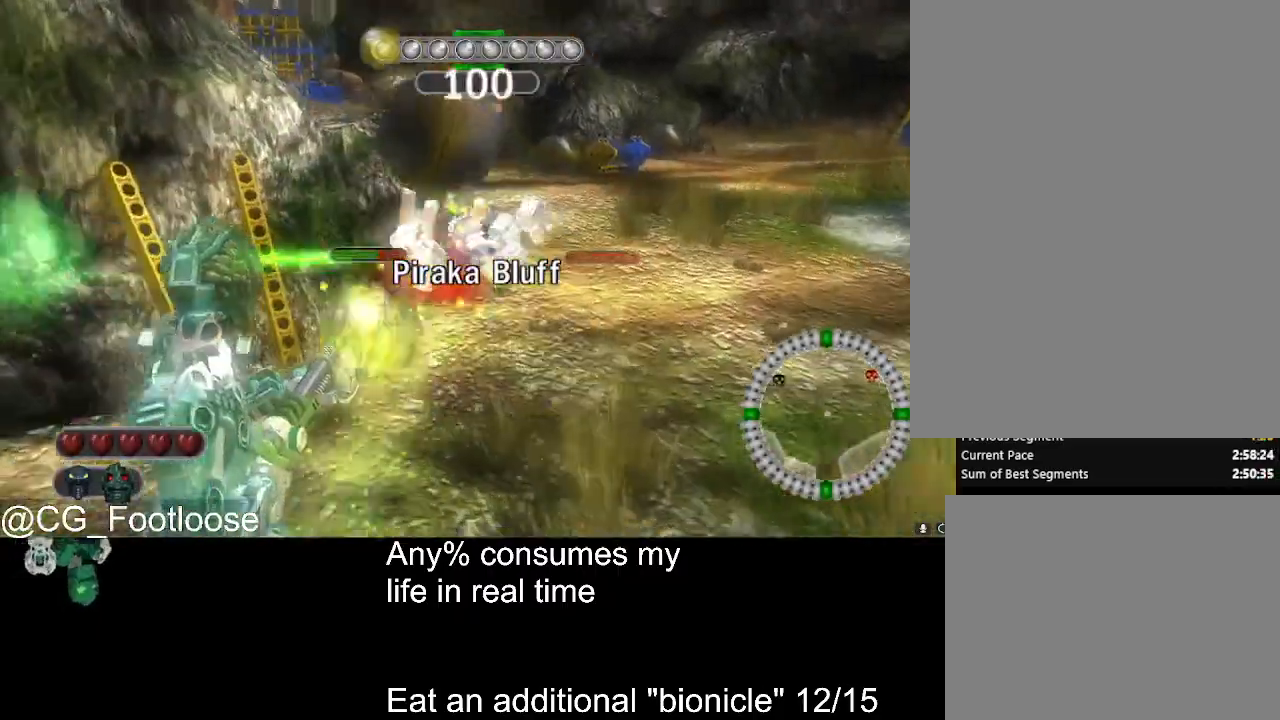
{"keys": ["d", "w"], "mouse": [], "events": [[134, "a", "up"], [134, "d", "down"], [367, "mouse_left", "up"]]}
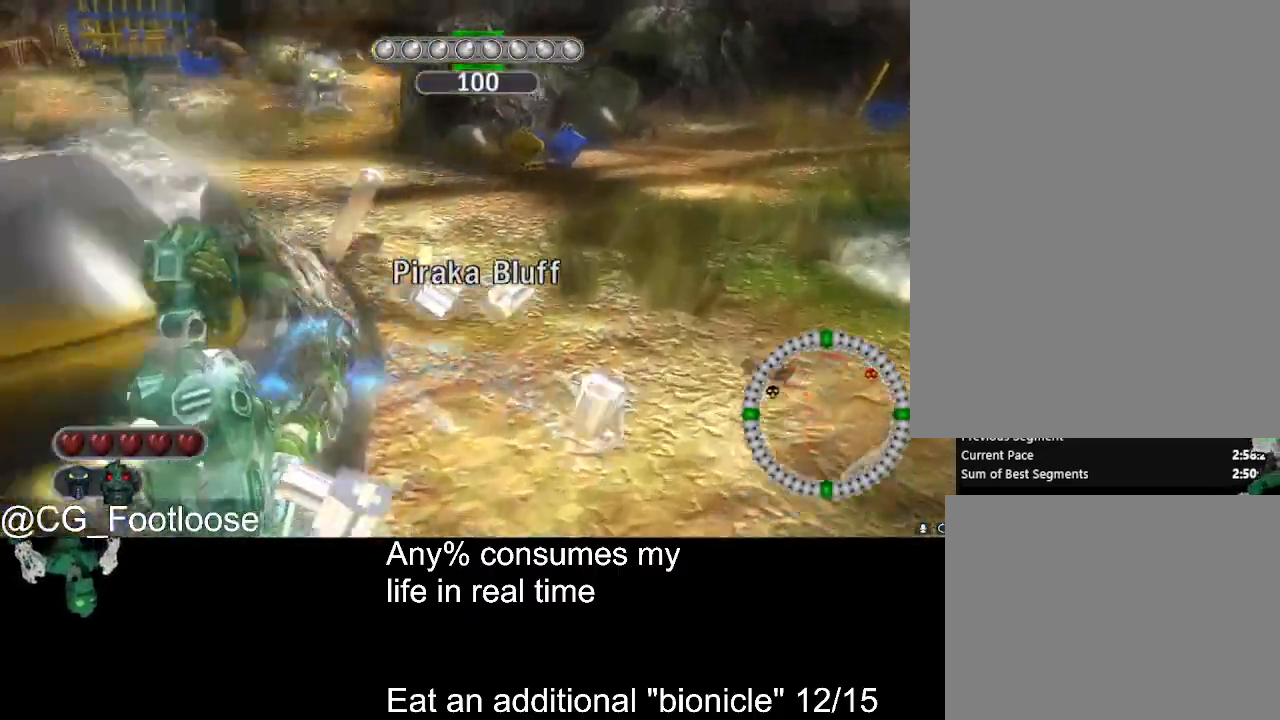
{"keys": ["d", "w"], "mouse": [], "events": []}
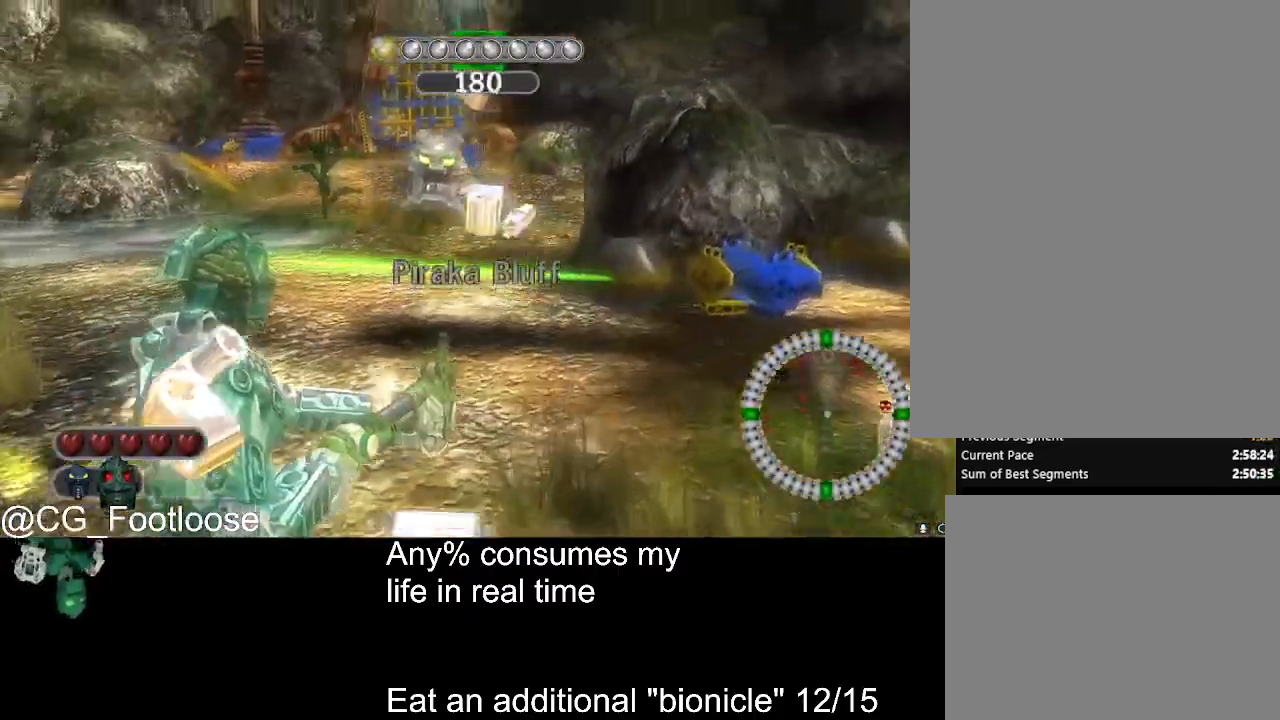
{"keys": ["a", "w"], "mouse": [], "events": [[484, "a", "down"], [484, "d", "up"]]}
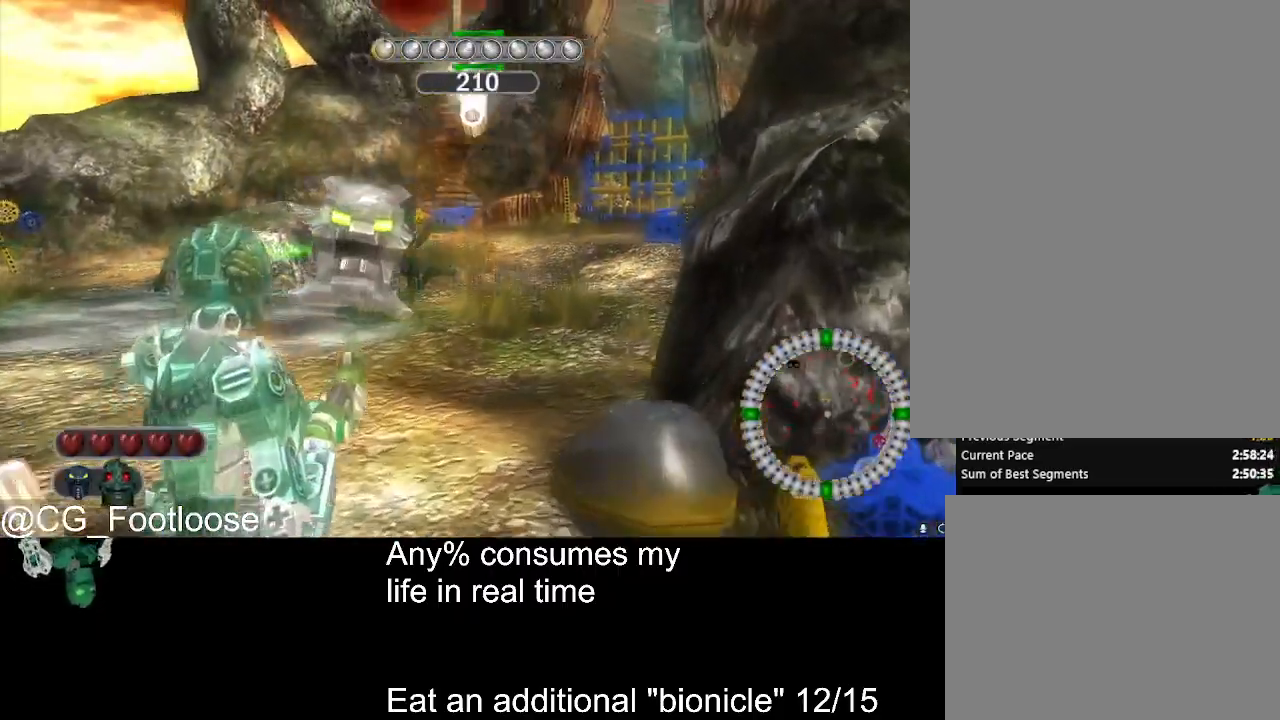
{"keys": ["w"], "mouse": [], "events": [[134, "a", "up"], [217, "d", "down"], [267, "mouse_left", "down"], [317, "d", "up"], [367, "a", "down"], [417, "mouse_left", "up"], [450, "a", "up"]]}